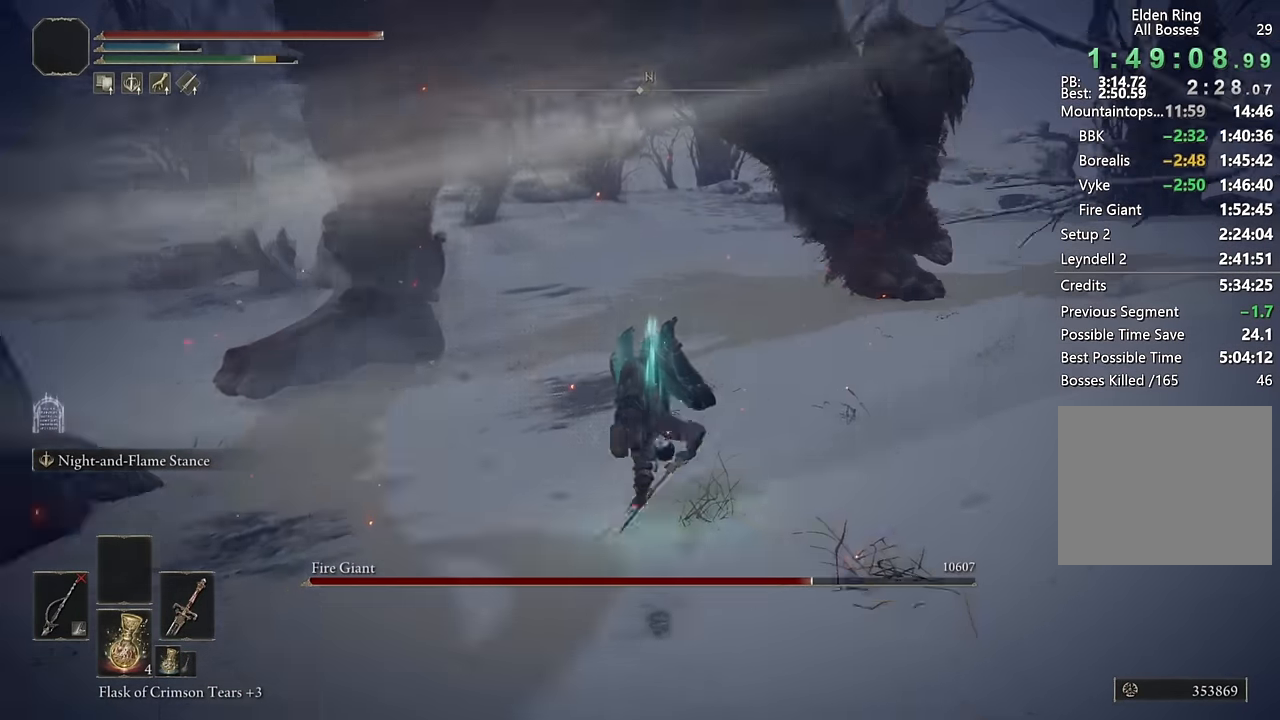
Gameplay with a controller (PlayStation layout); each line is a JSON object with the inputs held at the frame after it. "events" lists button and stick changes between this image and that frame as [ms after this image, input, new state], when the widget could be followed in between.
{"buttons": ["CIRCLE"], "left_stick": "up", "right_stick": "center", "events": [[333, "right_stick", "right"], [433, "right_stick", "center"]]}
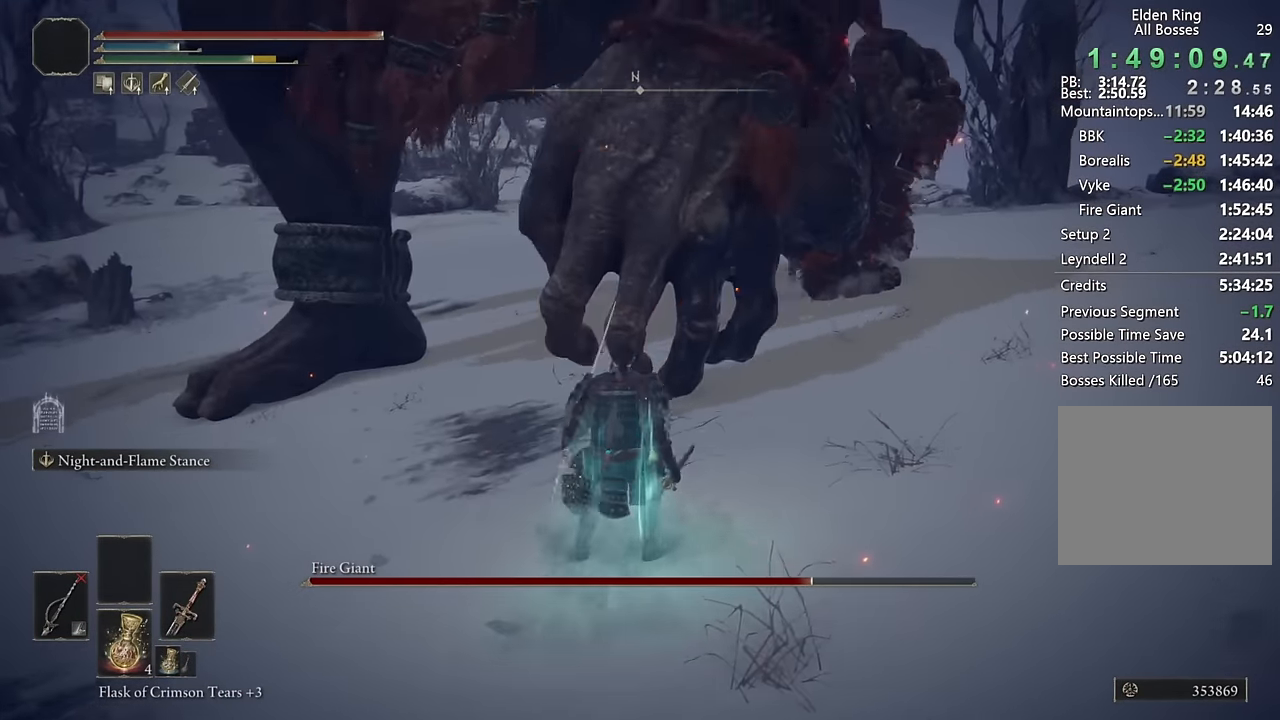
{"buttons": ["CIRCLE"], "left_stick": "up", "right_stick": "center", "events": [[133, "TRIANGLE", "down"], [200, "L1", "down"], [350, "L1", "up"], [433, "TRIANGLE", "up"]]}
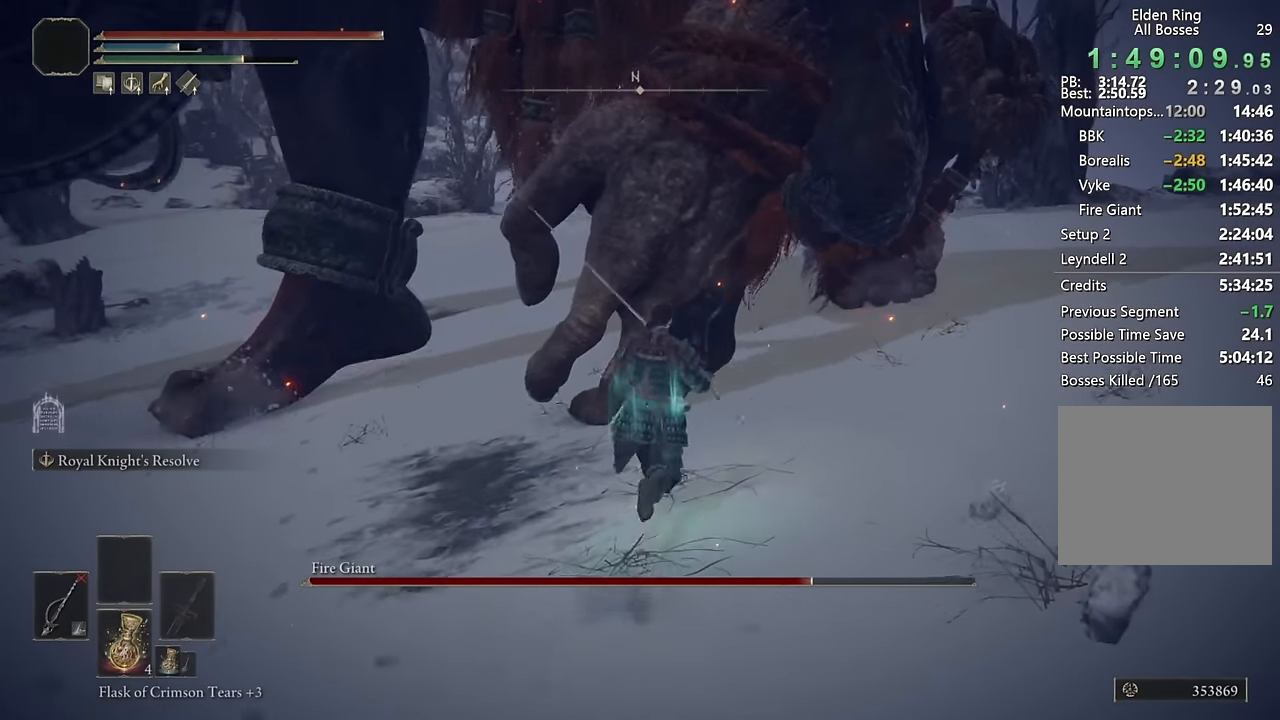
{"buttons": ["CIRCLE"], "left_stick": "up", "right_stick": "center", "events": [[283, "right_stick", "right"], [416, "right_stick", "center"]]}
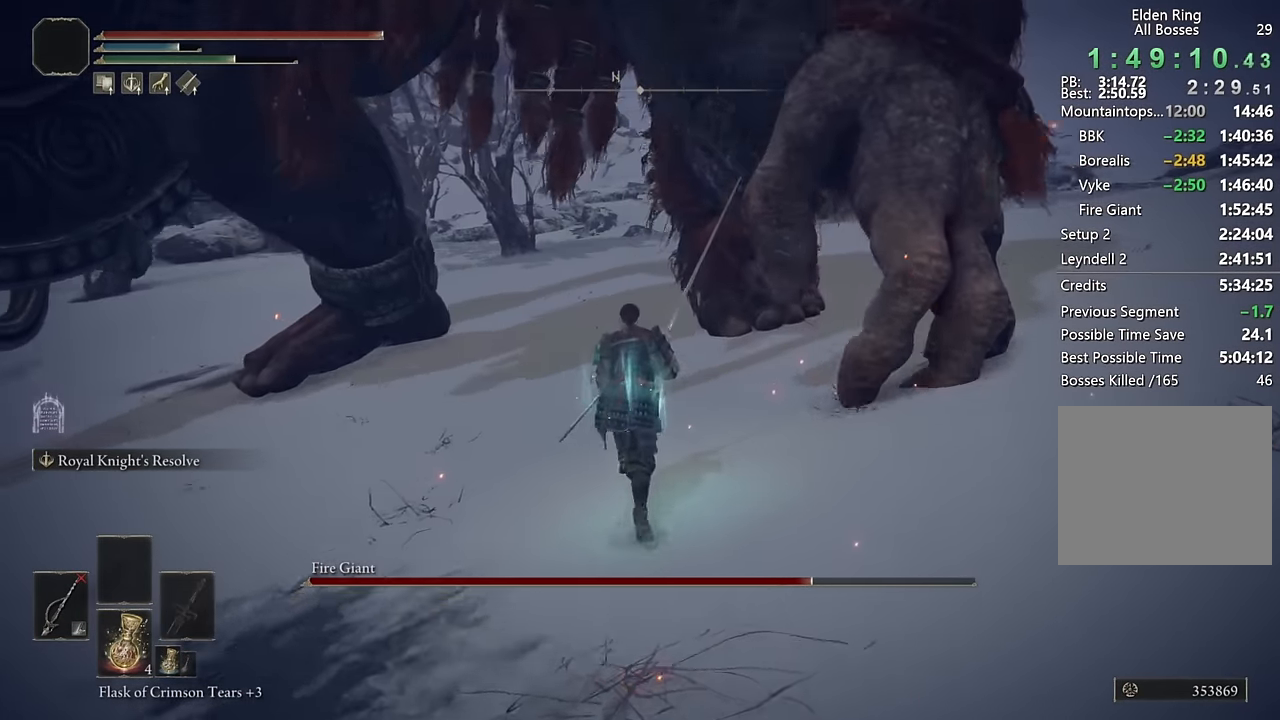
{"buttons": ["CIRCLE"], "left_stick": "up", "right_stick": "center", "events": [[183, "right_stick", "right"], [300, "right_stick", "center"]]}
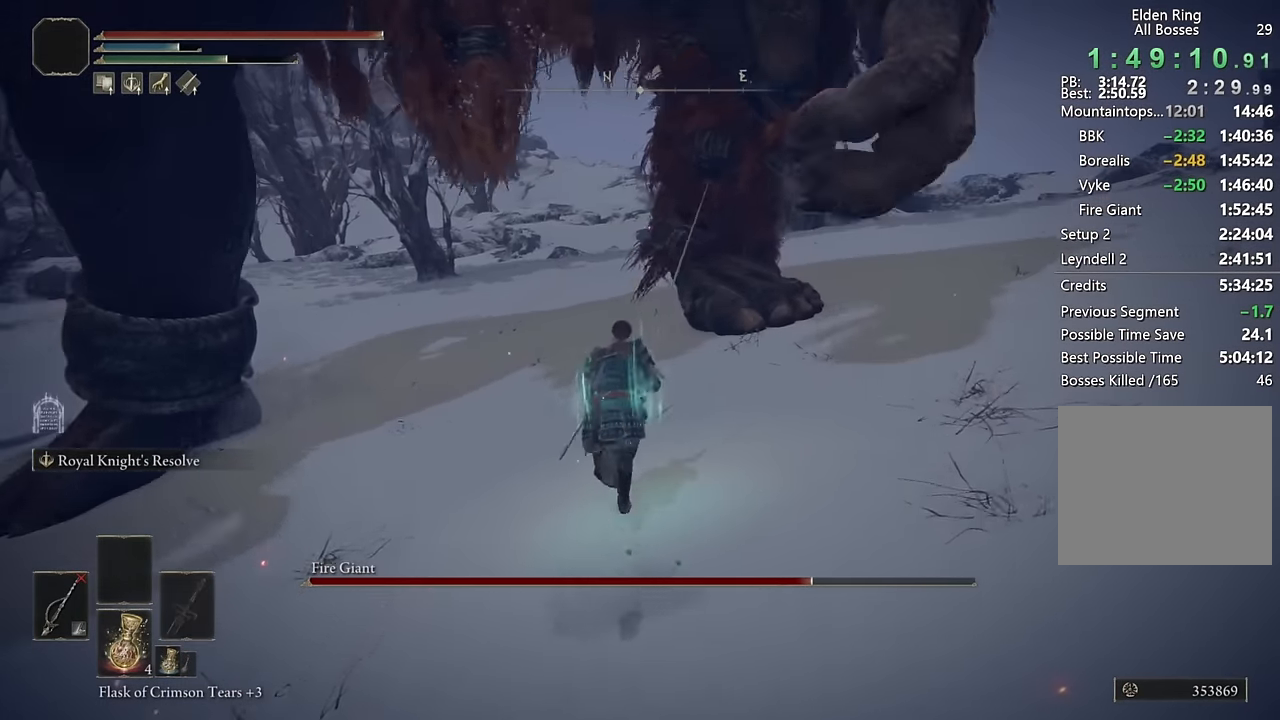
{"buttons": ["CIRCLE"], "left_stick": "up-left", "right_stick": "right", "events": [[66, "right_stick", "right"], [183, "right_stick", "center"], [350, "left_stick", "up-left"], [483, "right_stick", "right"]]}
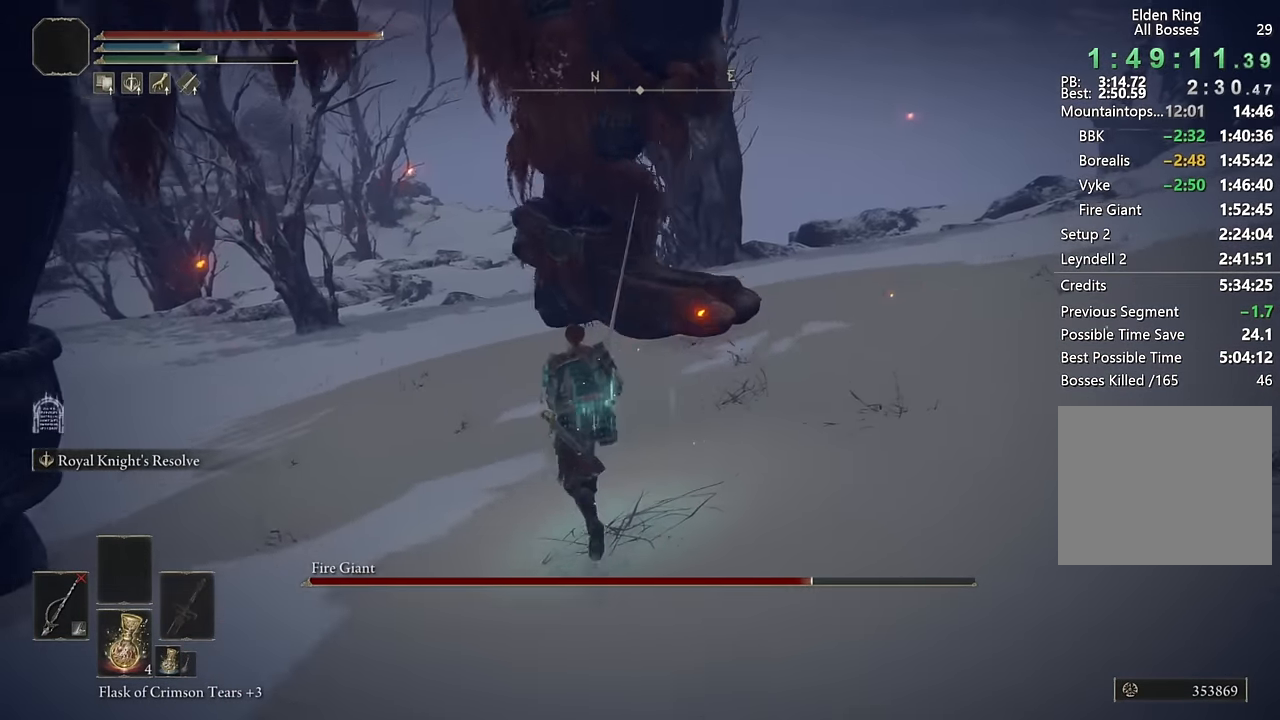
{"buttons": ["CIRCLE"], "left_stick": "up-left", "right_stick": "center", "events": [[66, "right_stick", "center"]]}
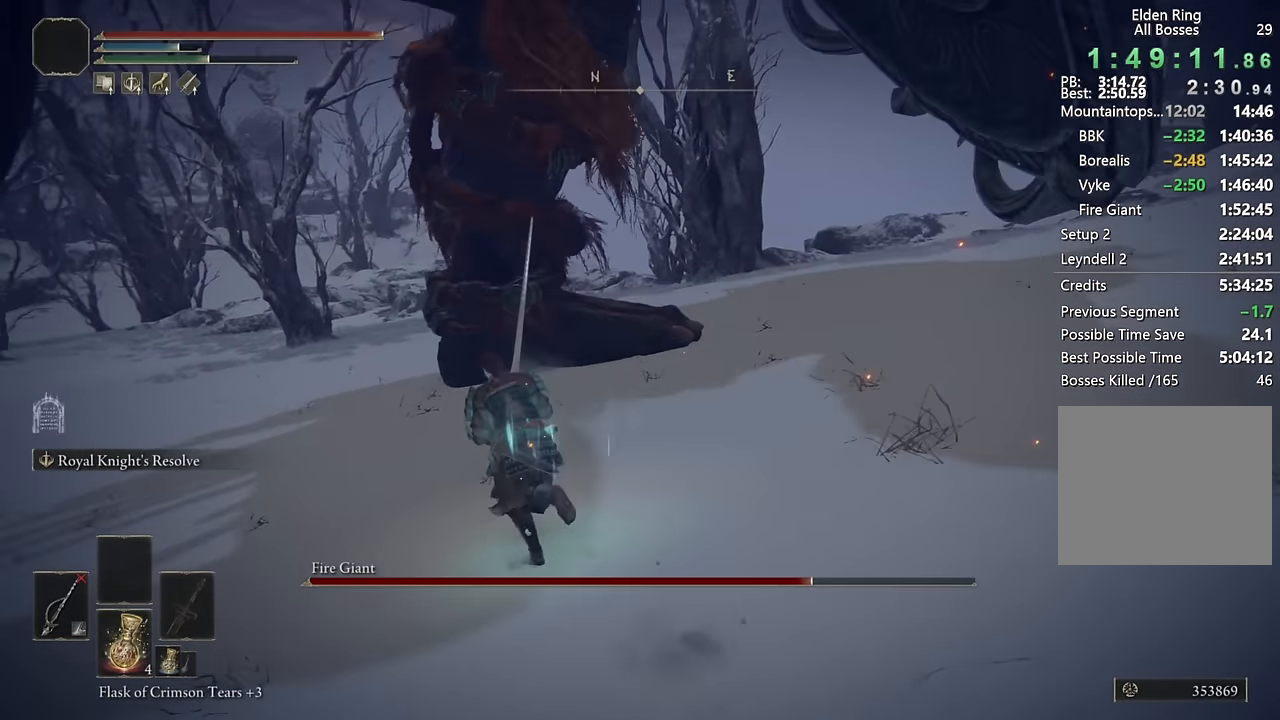
{"buttons": ["CIRCLE"], "left_stick": "up-left", "right_stick": "center", "events": []}
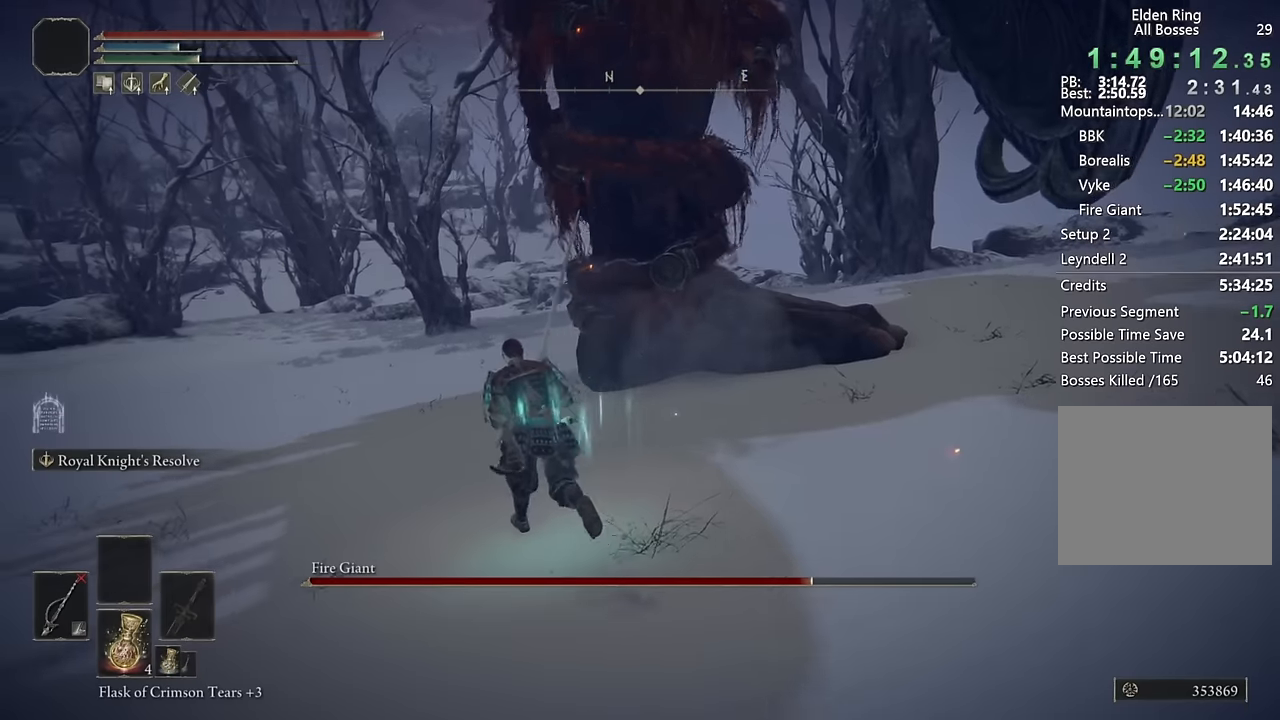
{"buttons": ["CIRCLE"], "left_stick": "up-left", "right_stick": "right", "events": [[66, "L2", "down"], [116, "right_stick", "right"], [266, "L2", "up"]]}
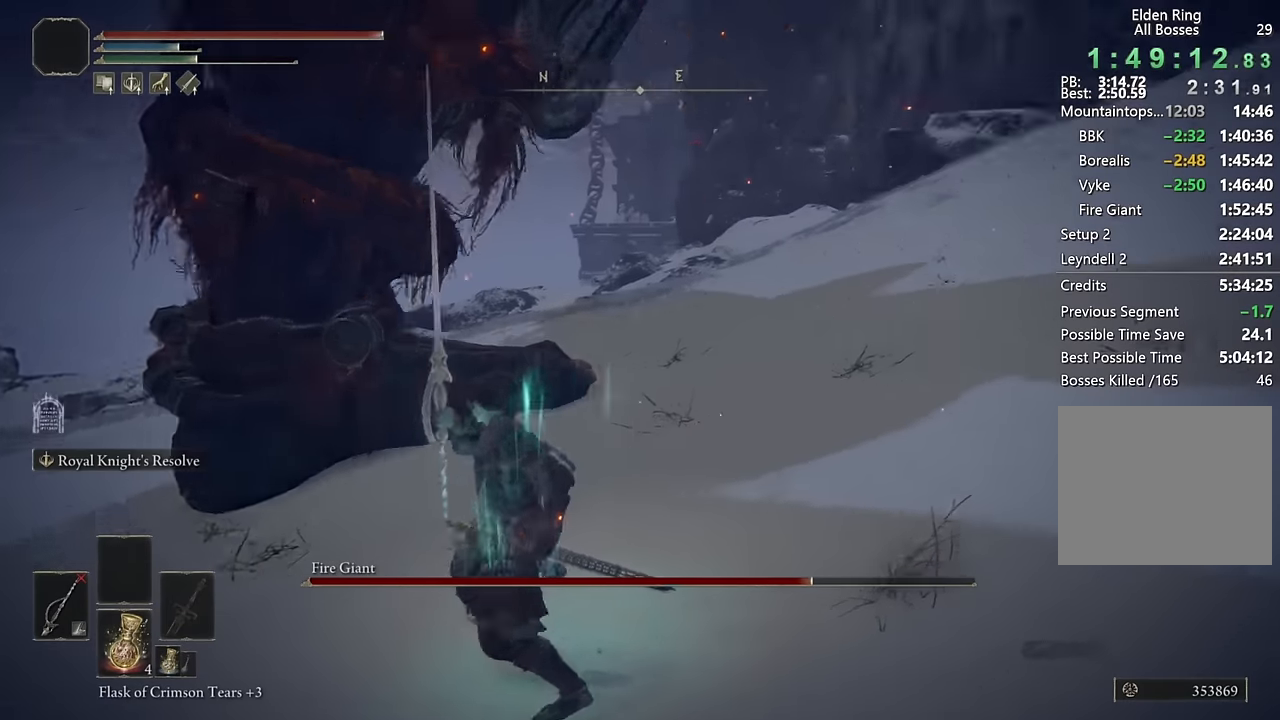
{"buttons": ["CIRCLE"], "left_stick": "up-left", "right_stick": "center", "events": [[66, "right_stick", "center"]]}
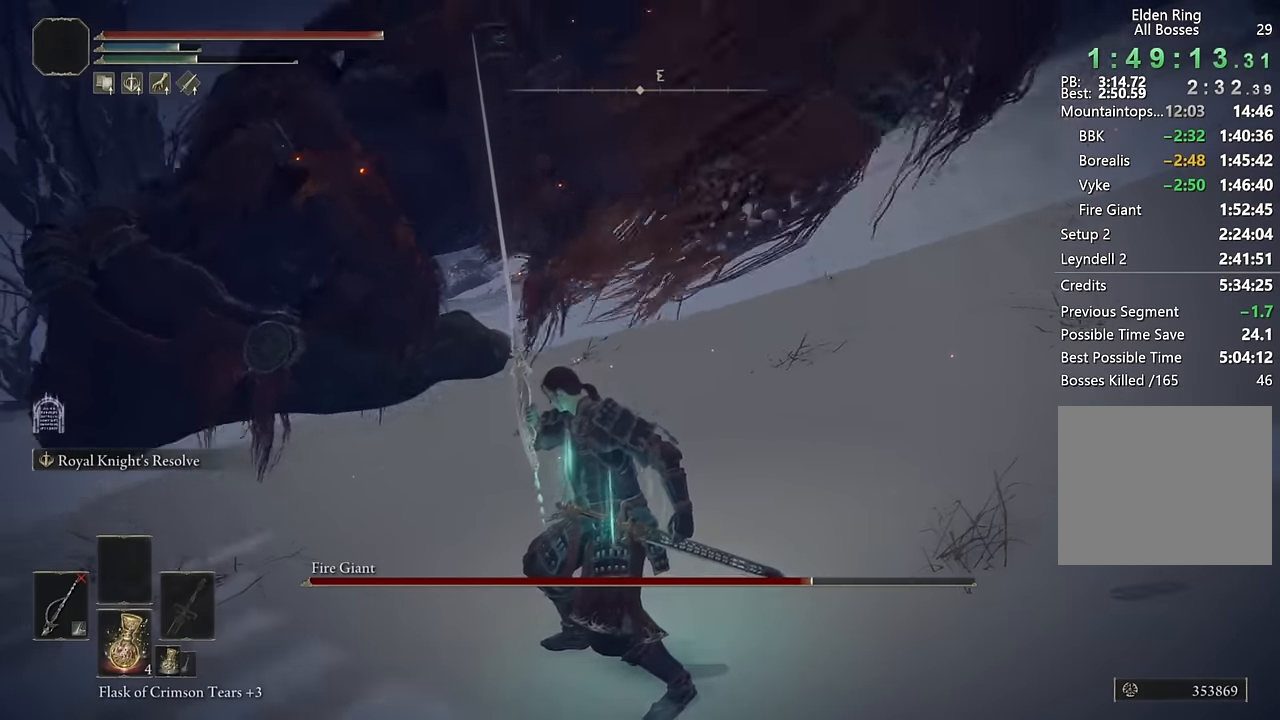
{"buttons": ["CIRCLE", "TRIANGLE"], "left_stick": "right", "right_stick": "center", "events": [[33, "left_stick", "up-right"], [66, "TRIANGLE", "down"], [133, "left_stick", "right"], [350, "DPAD_DOWN", "down"], [466, "DPAD_DOWN", "up"]]}
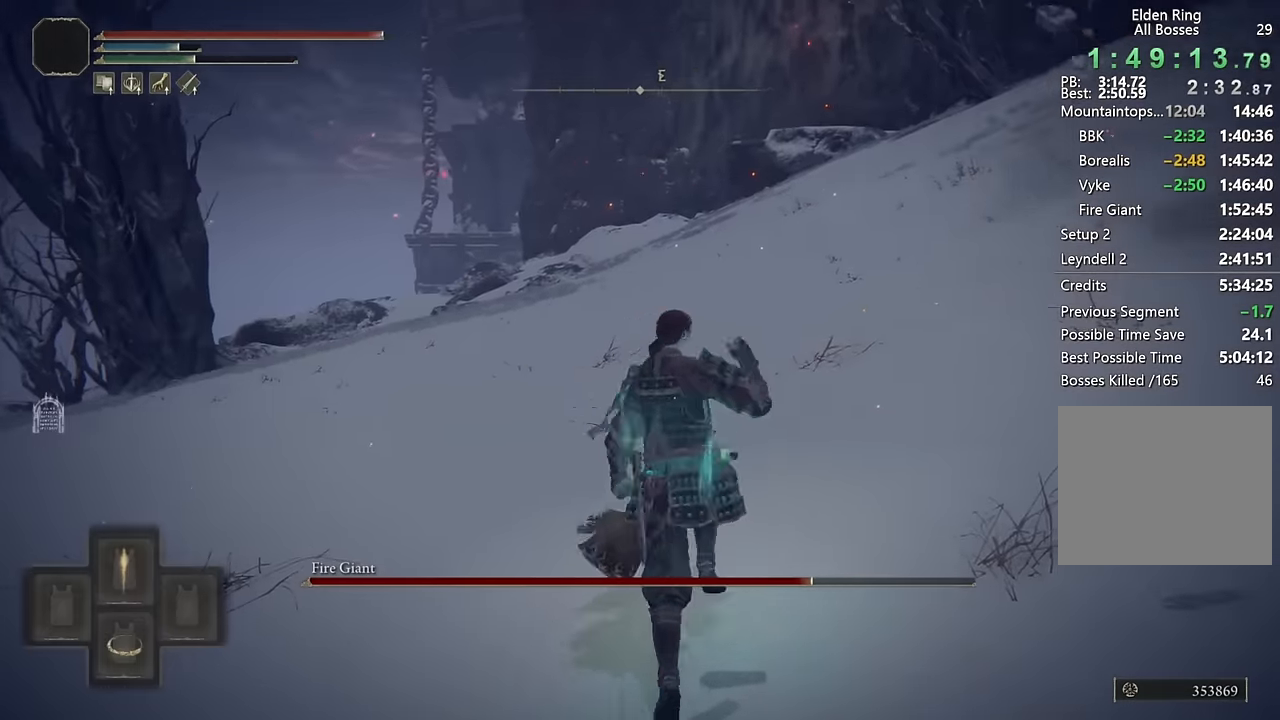
{"buttons": ["CIRCLE"], "left_stick": "up-right", "right_stick": "right", "events": [[33, "DPAD_DOWN", "down"], [116, "DPAD_DOWN", "up"], [150, "TRIANGLE", "up"], [316, "left_stick", "up-right"], [333, "right_stick", "right"]]}
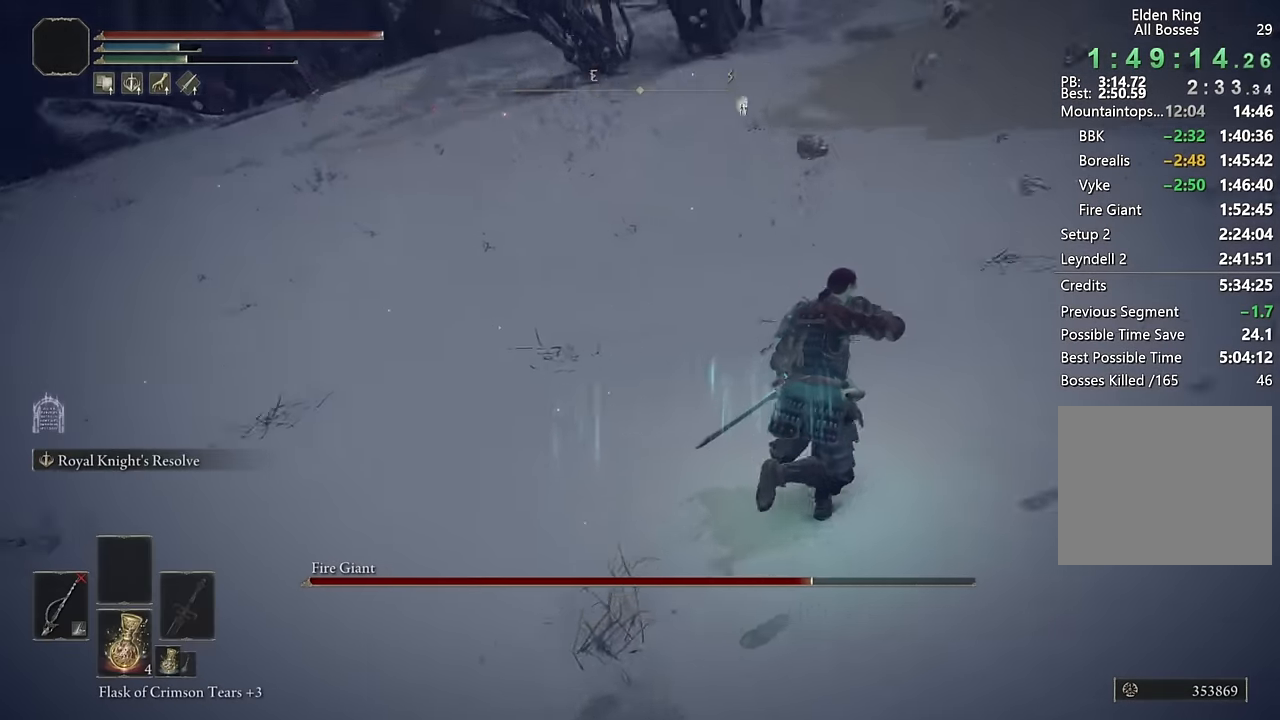
{"buttons": [], "left_stick": "up", "right_stick": "center", "events": [[183, "left_stick", "up"], [233, "right_stick", "center"], [450, "CIRCLE", "up"]]}
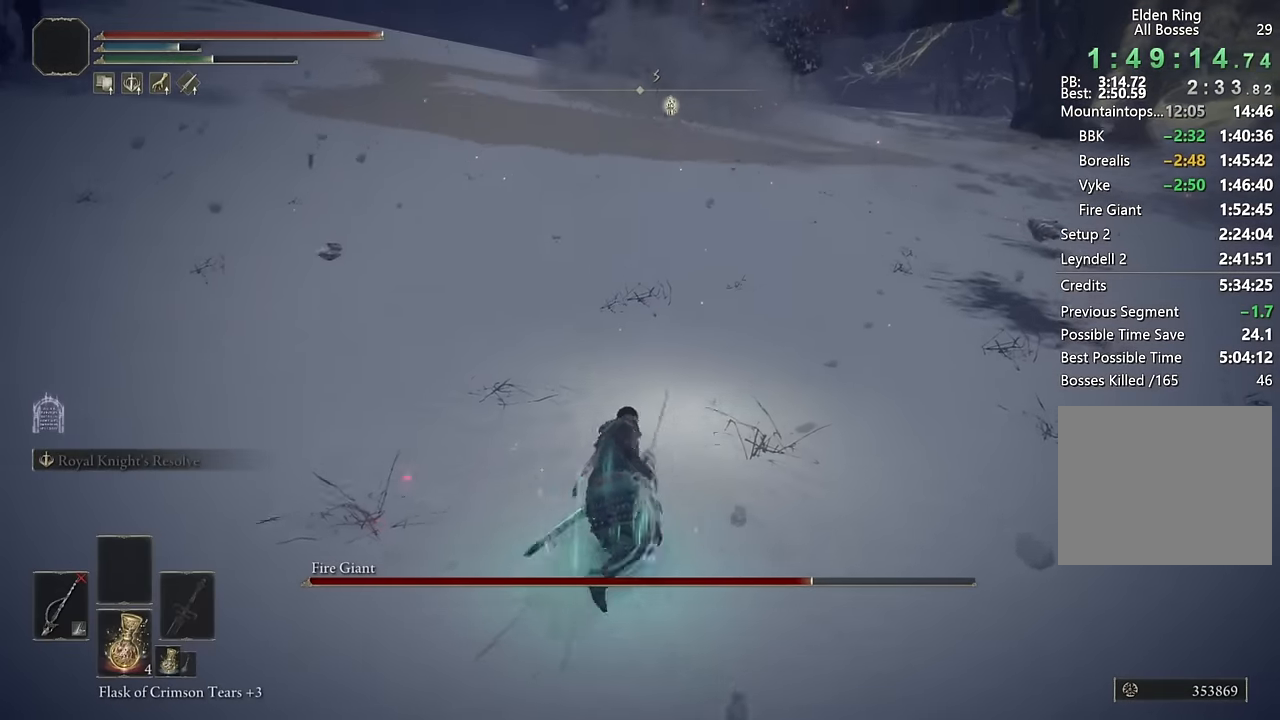
{"buttons": [], "left_stick": "up", "right_stick": "center", "events": [[200, "right_stick", "up"], [316, "right_stick", "center"]]}
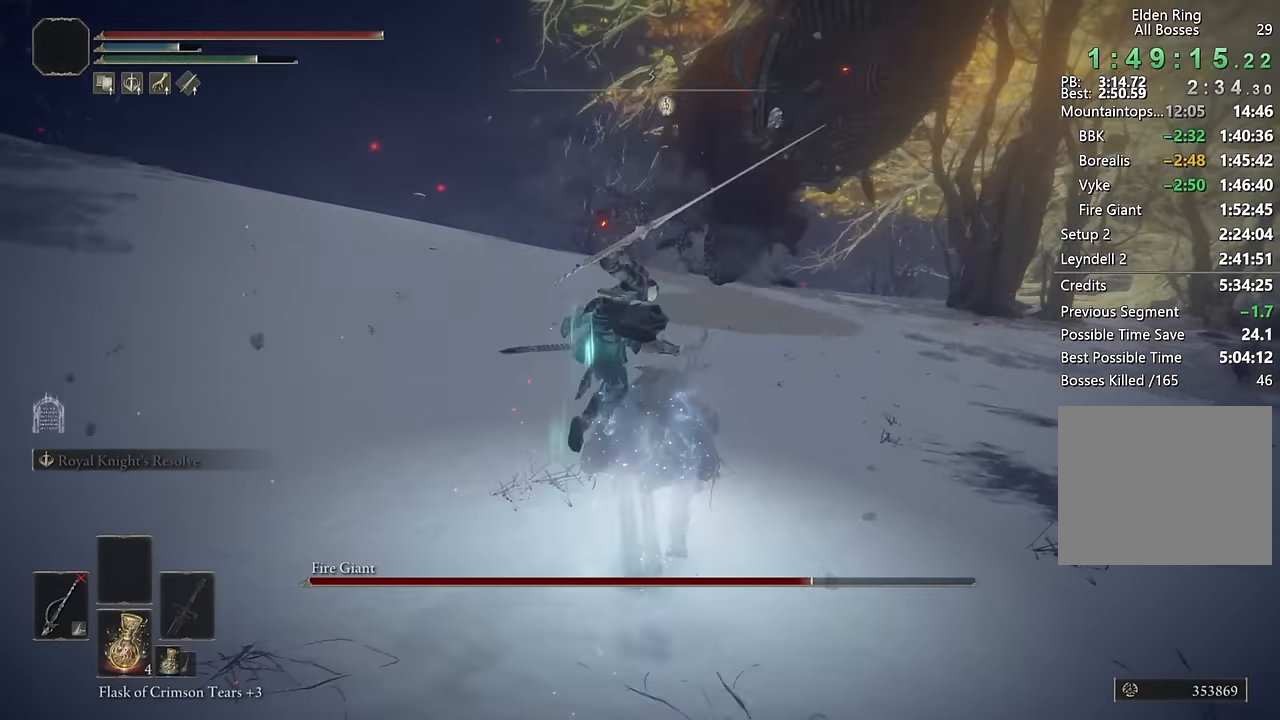
{"buttons": [], "left_stick": "up", "right_stick": "center", "events": [[33, "CIRCLE", "down"], [116, "CIRCLE", "up"], [200, "CIRCLE", "down"], [283, "CIRCLE", "up"], [366, "CIRCLE", "down"], [433, "CIRCLE", "up"]]}
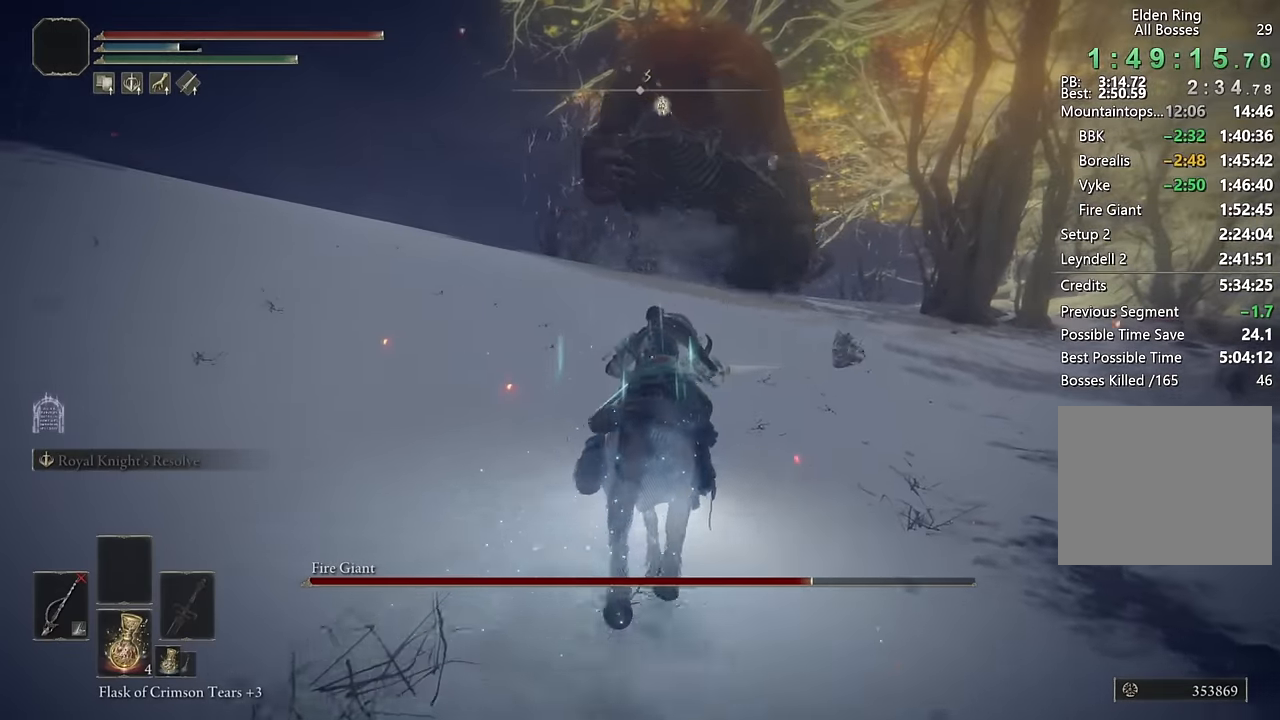
{"buttons": [], "left_stick": "up", "right_stick": "center", "events": [[16, "CIRCLE", "down"], [100, "CIRCLE", "up"], [183, "CIRCLE", "down"], [283, "CIRCLE", "up"], [350, "CIRCLE", "down"], [467, "CIRCLE", "up"]]}
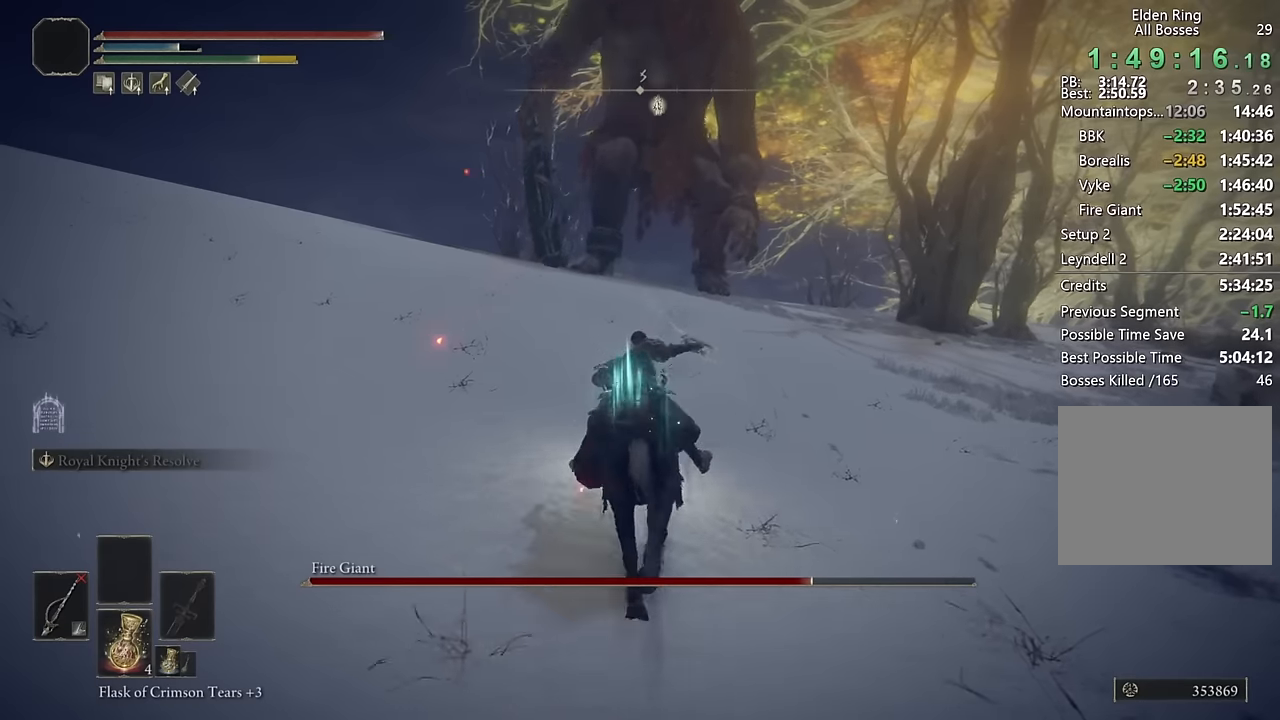
{"buttons": [], "left_stick": "up", "right_stick": "center", "events": []}
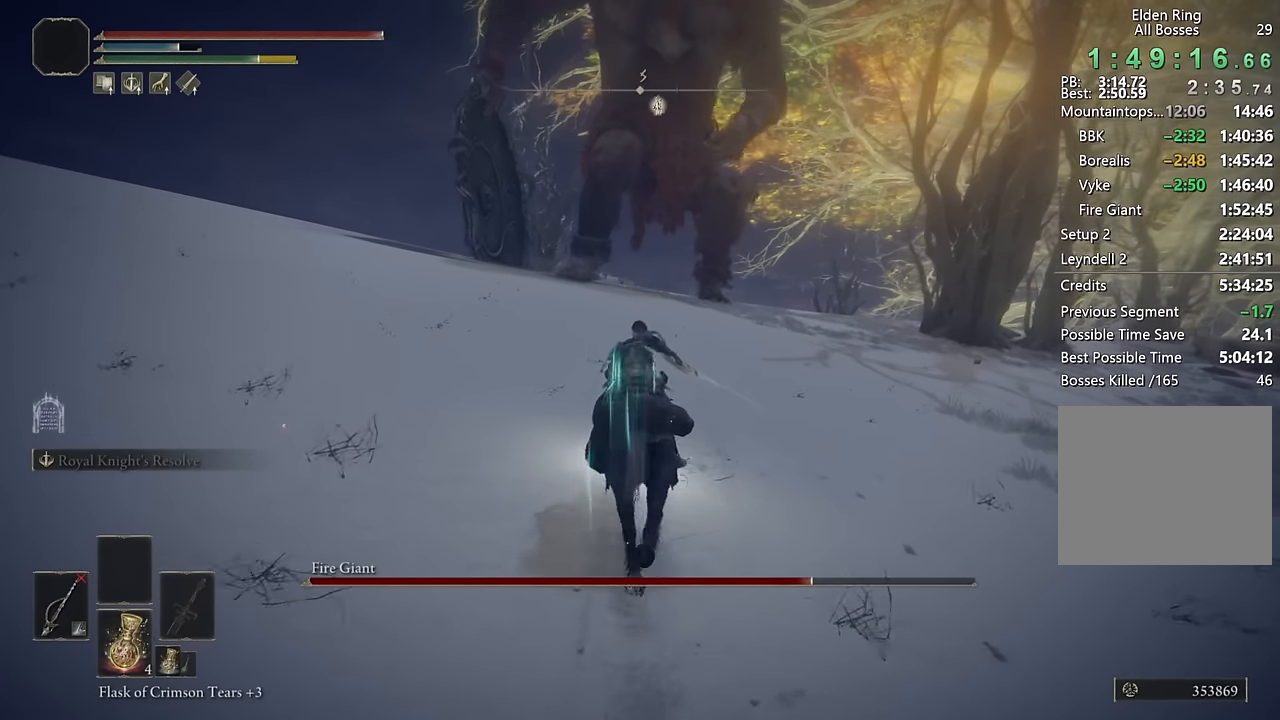
{"buttons": [], "left_stick": "up", "right_stick": "center", "events": [[200, "CIRCLE", "down"], [333, "CIRCLE", "up"]]}
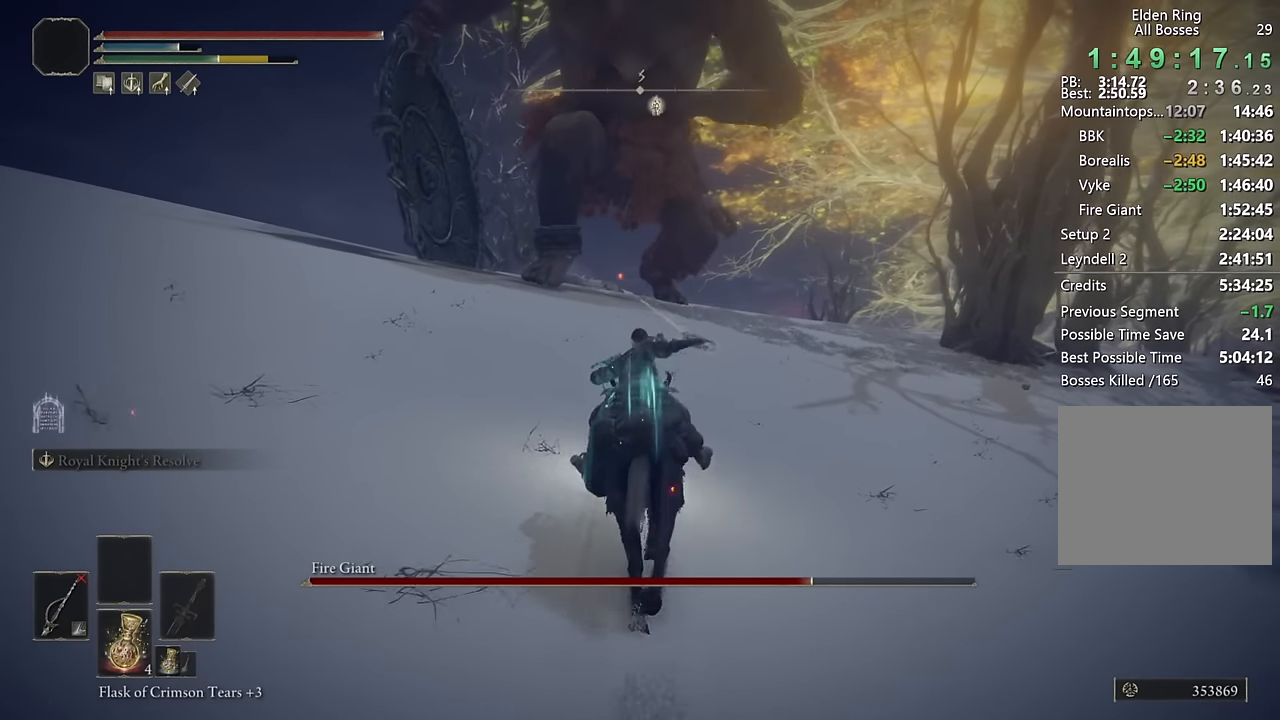
{"buttons": [], "left_stick": "up", "right_stick": "center", "events": []}
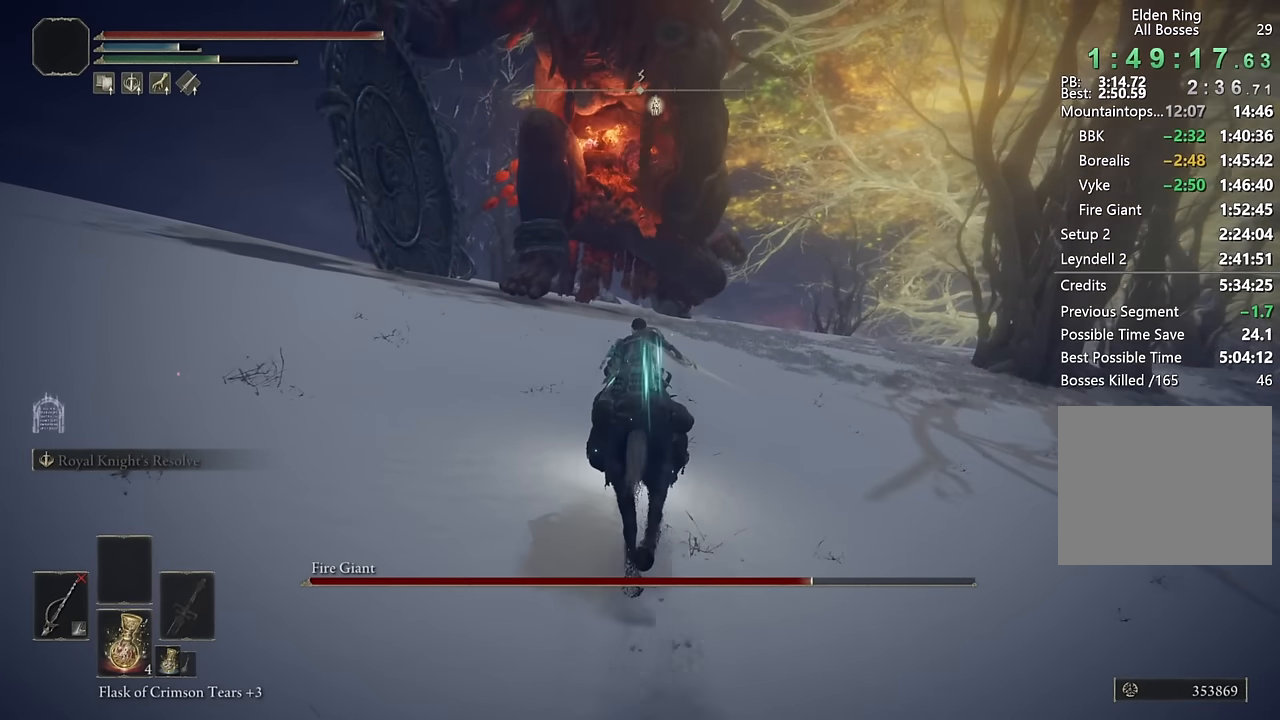
{"buttons": [], "left_stick": "up", "right_stick": "center", "events": []}
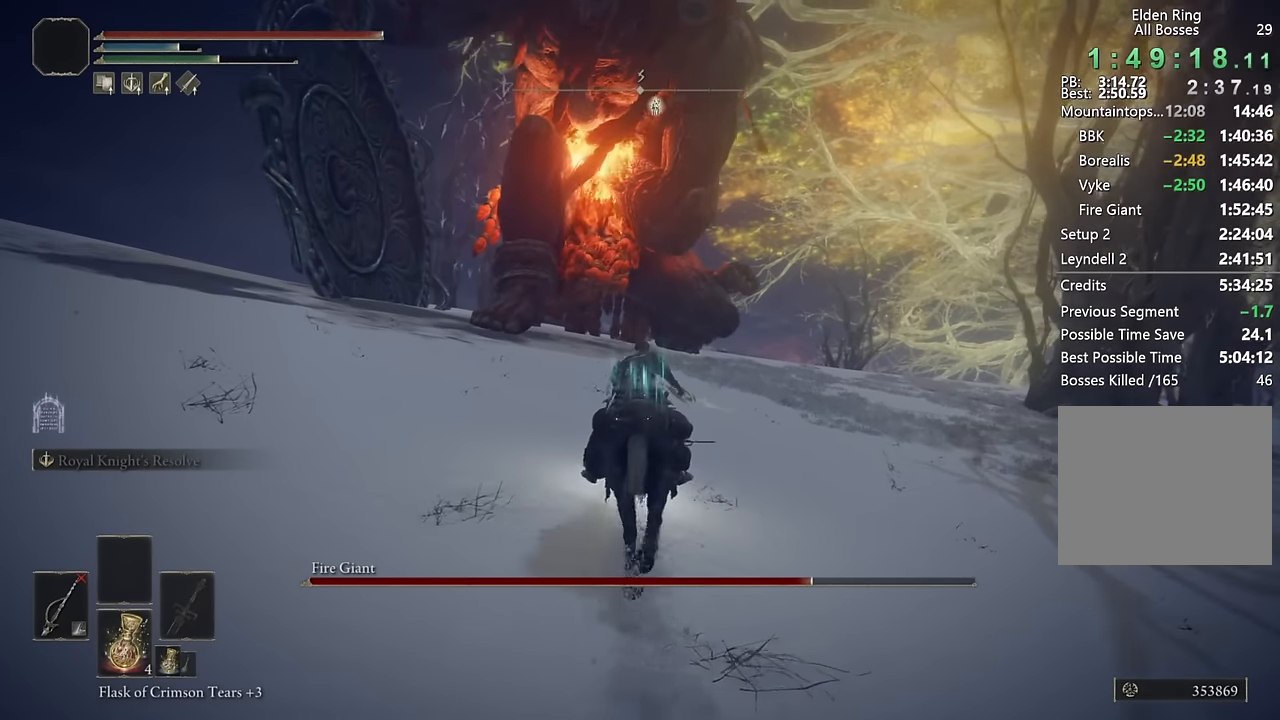
{"buttons": ["CIRCLE"], "left_stick": "up", "right_stick": "center", "events": [[467, "CIRCLE", "down"]]}
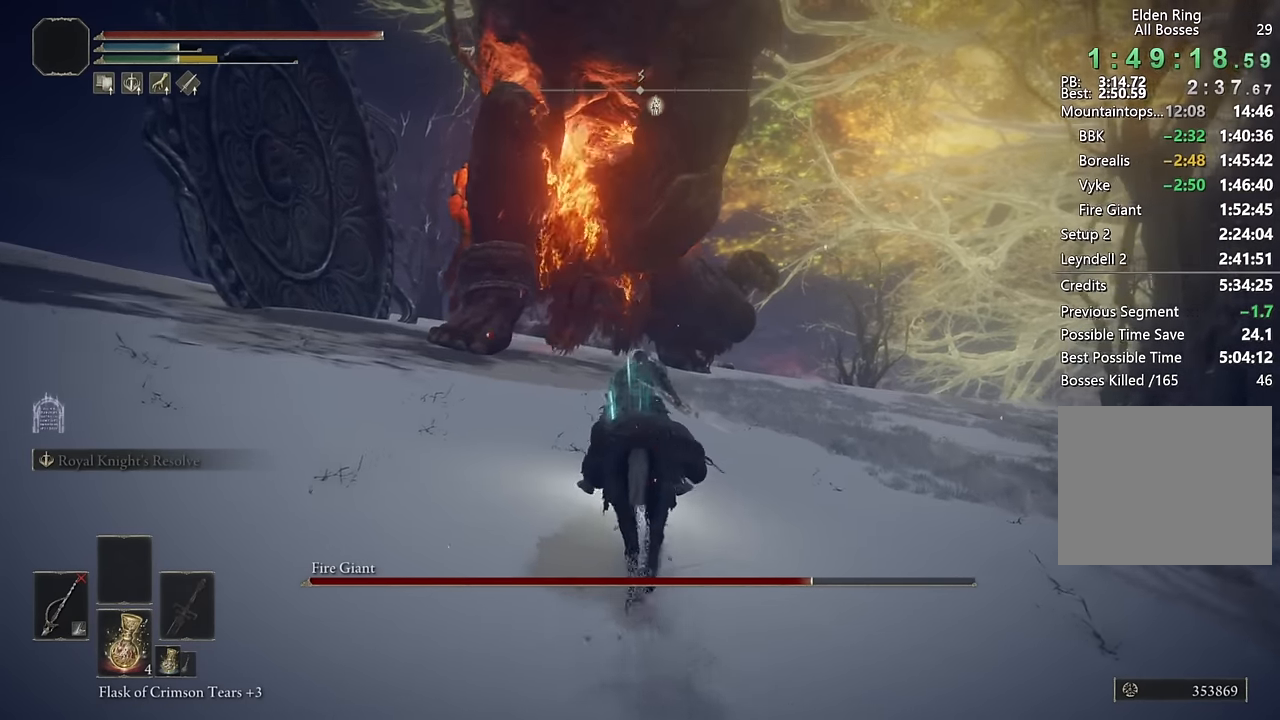
{"buttons": [], "left_stick": "up", "right_stick": "down", "events": [[83, "CIRCLE", "up"], [400, "right_stick", "down"]]}
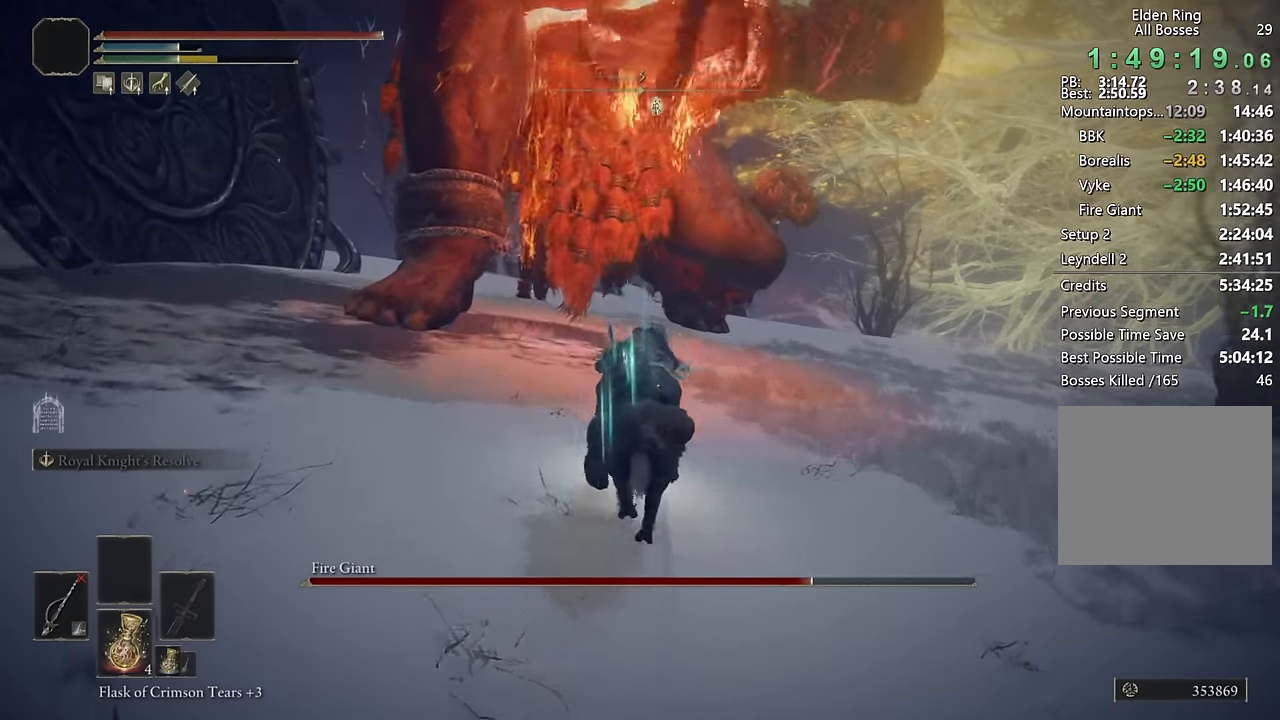
{"buttons": [], "left_stick": "up", "right_stick": "center", "events": [[17, "right_stick", "center"]]}
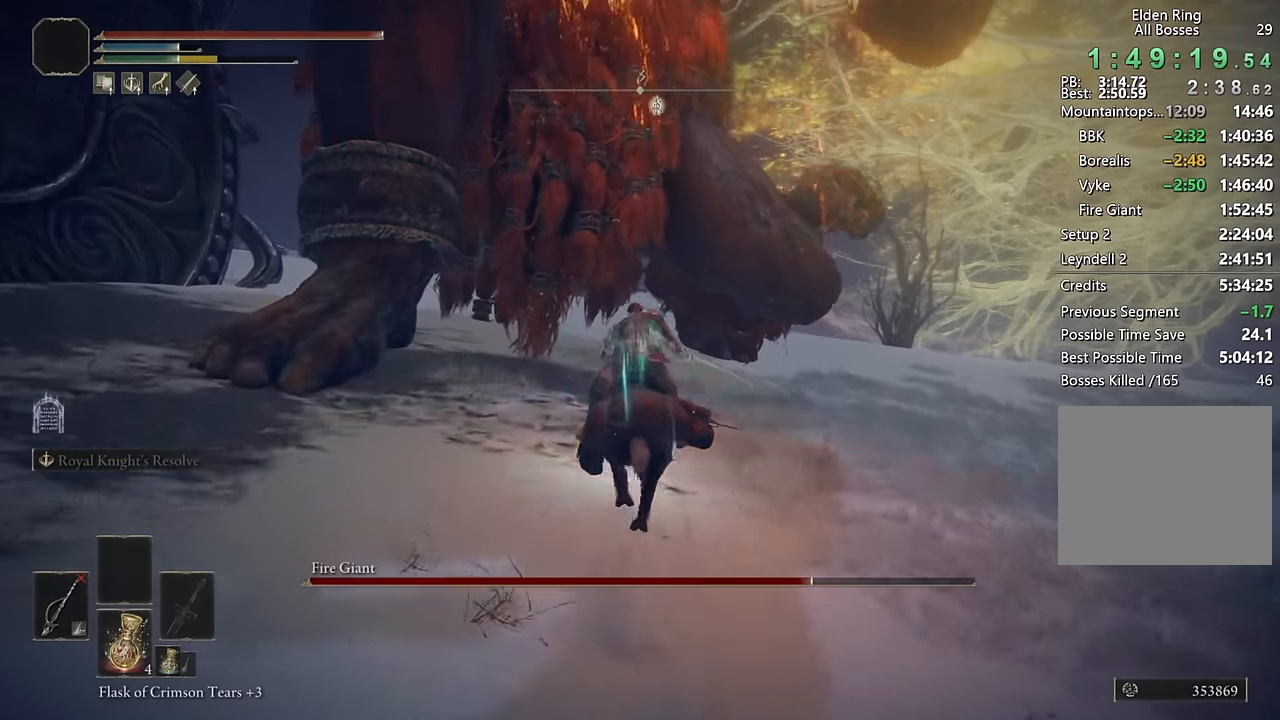
{"buttons": [], "left_stick": "up", "right_stick": "center", "events": [[67, "L3", "down"], [200, "L3", "up"]]}
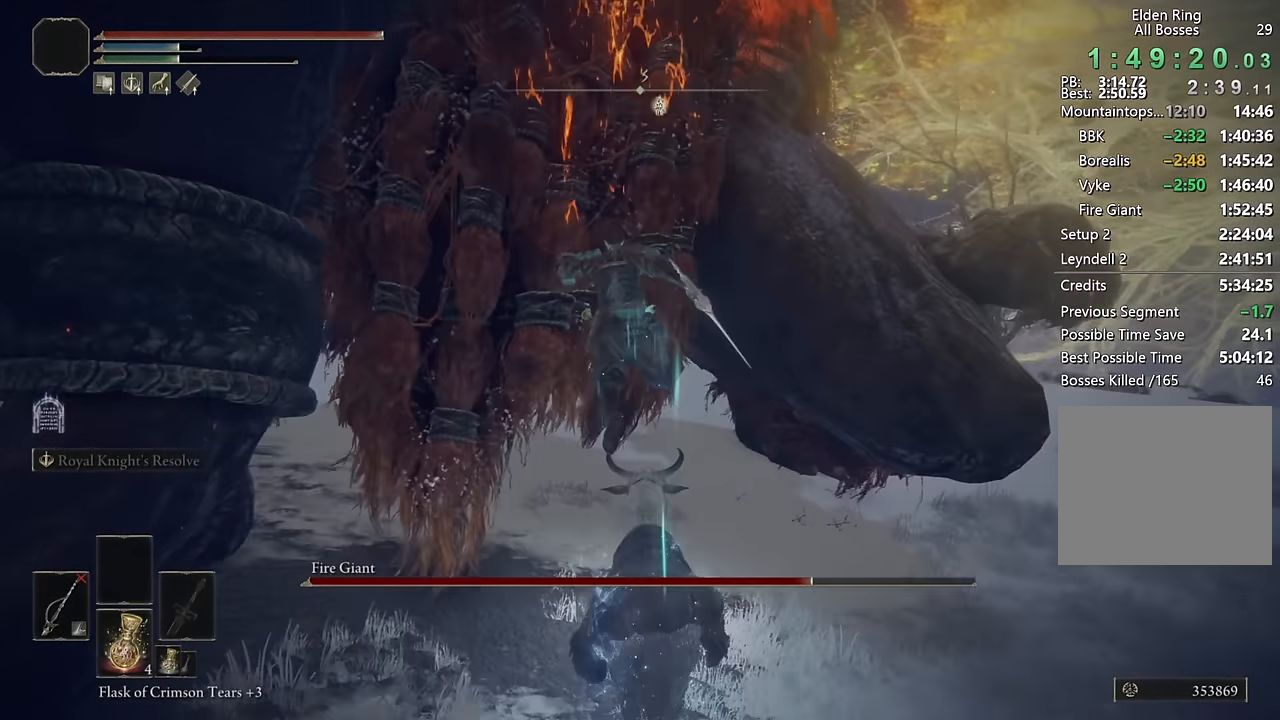
{"buttons": [], "left_stick": "up", "right_stick": "right", "events": [[167, "right_stick", "right"], [300, "right_stick", "center"], [417, "right_stick", "right"]]}
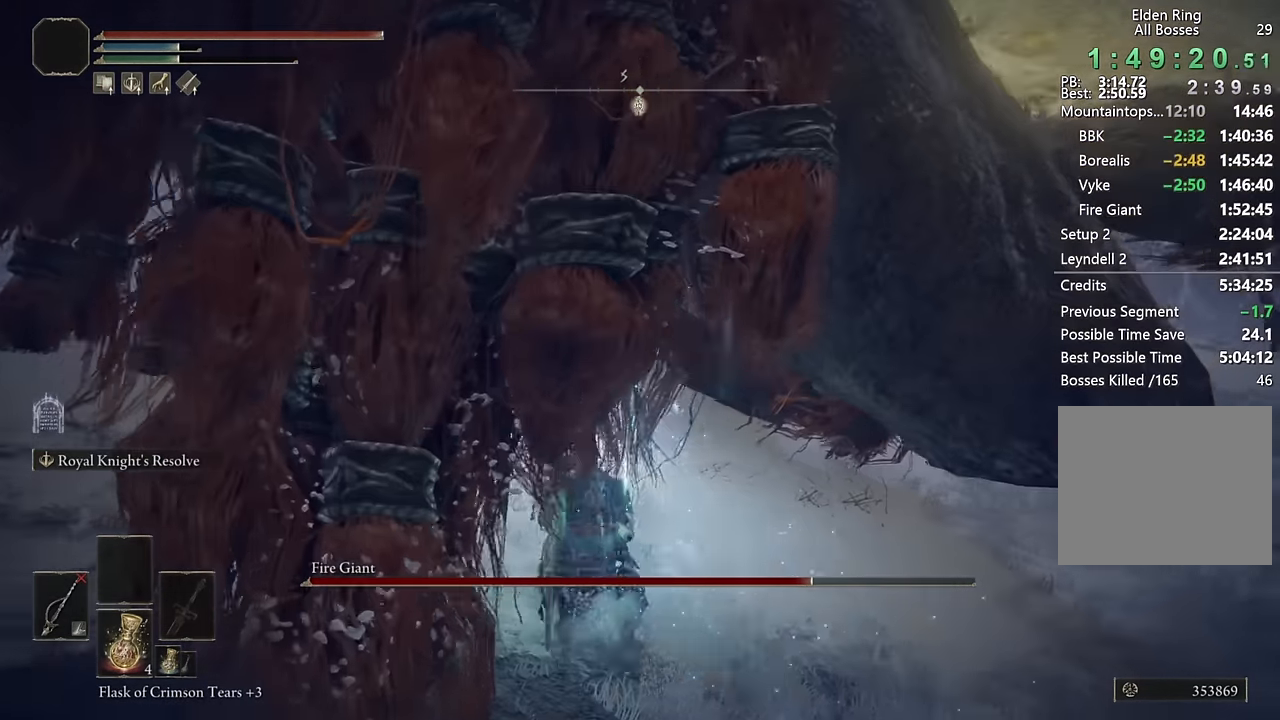
{"buttons": [], "left_stick": "up-left", "right_stick": "right", "events": [[33, "right_stick", "center"], [100, "L2", "down"], [283, "L2", "up"], [417, "right_stick", "right"], [433, "left_stick", "up-left"]]}
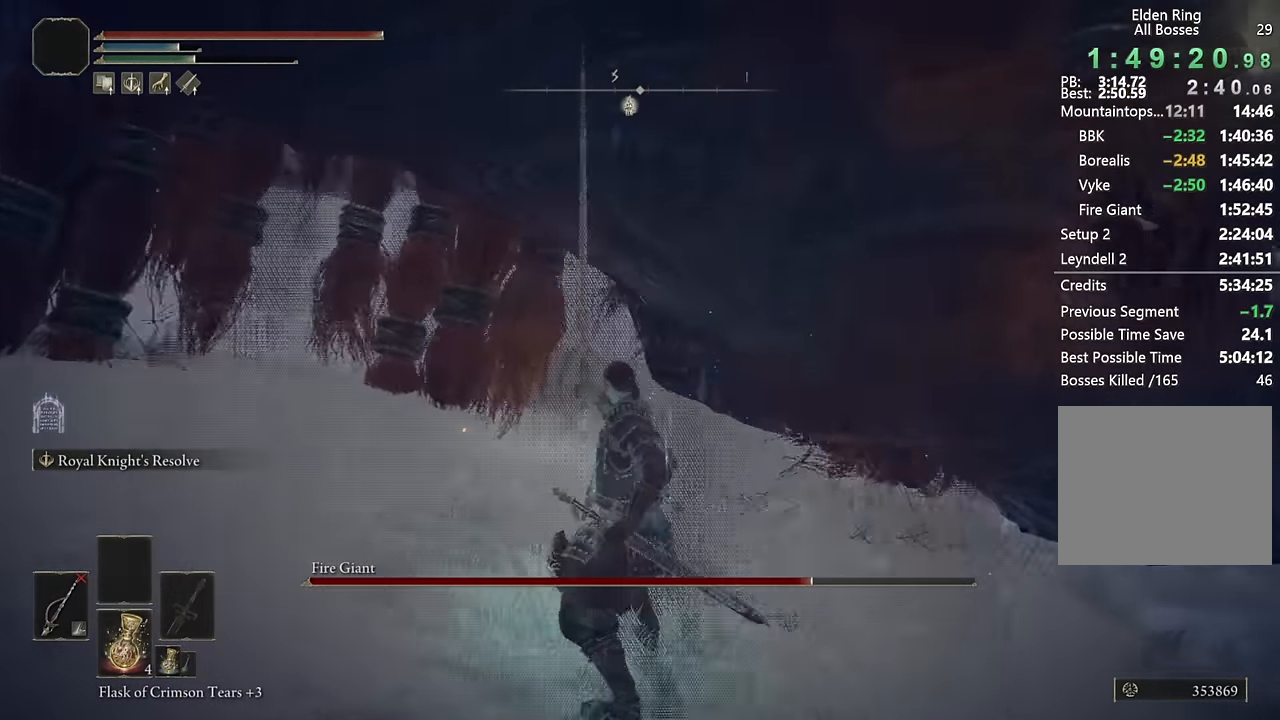
{"buttons": ["TRIANGLE"], "left_stick": "up-left", "right_stick": "center", "events": [[200, "right_stick", "center"], [350, "TRIANGLE", "down"]]}
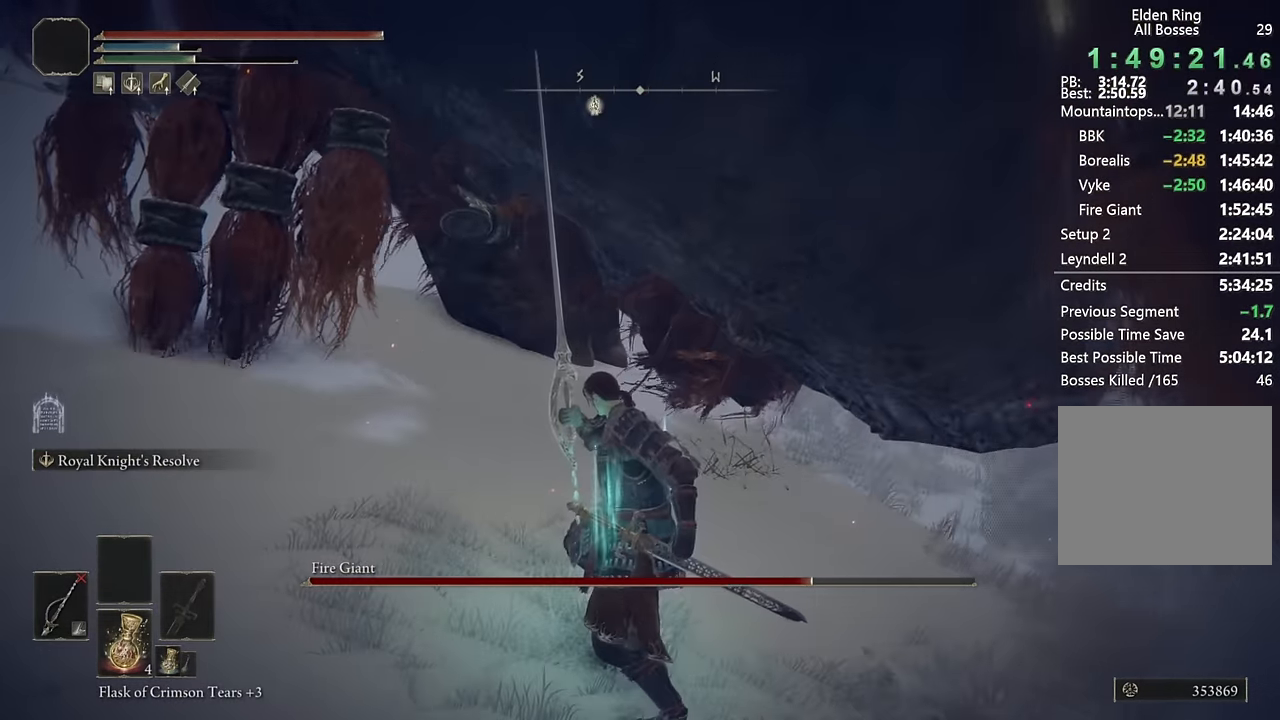
{"buttons": ["TRIANGLE"], "left_stick": "up-left", "right_stick": "center", "events": [[317, "R1", "down"], [483, "R1", "up"]]}
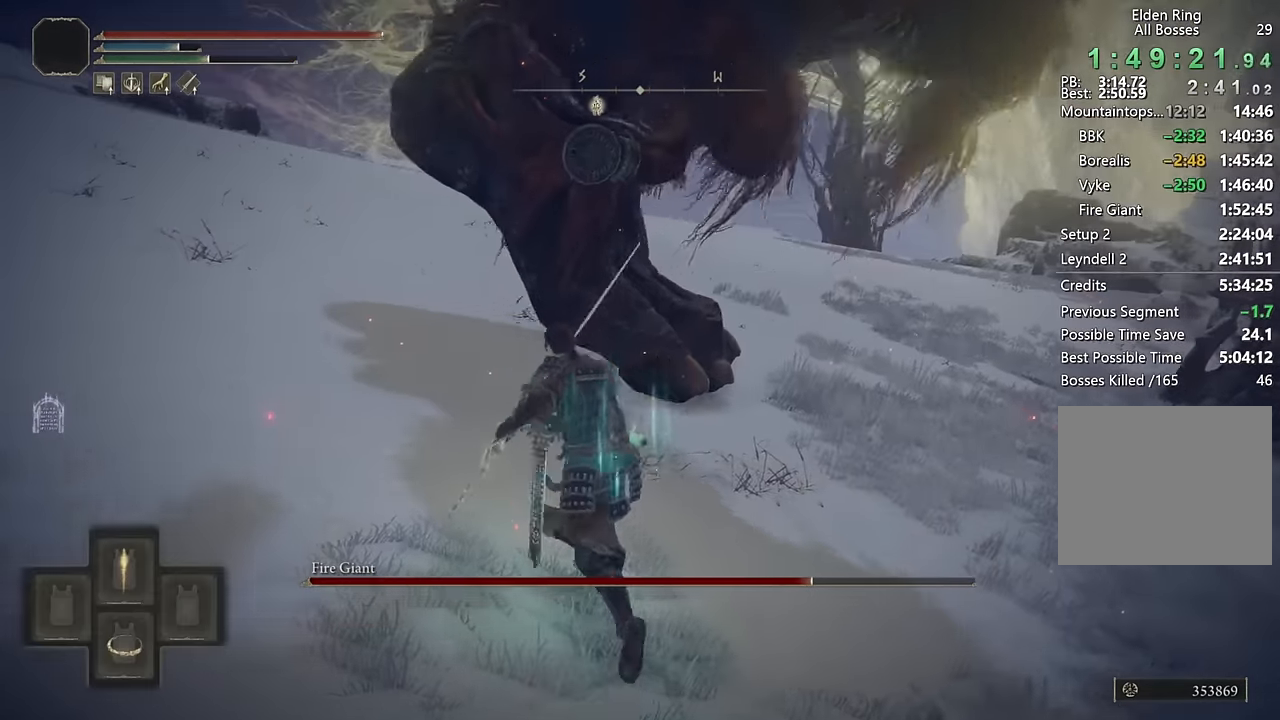
{"buttons": ["L2", "R1"], "left_stick": "up", "right_stick": "right", "events": [[50, "TRIANGLE", "up"], [100, "left_stick", "up"], [217, "right_stick", "right"], [250, "L2", "down"], [417, "R1", "down"]]}
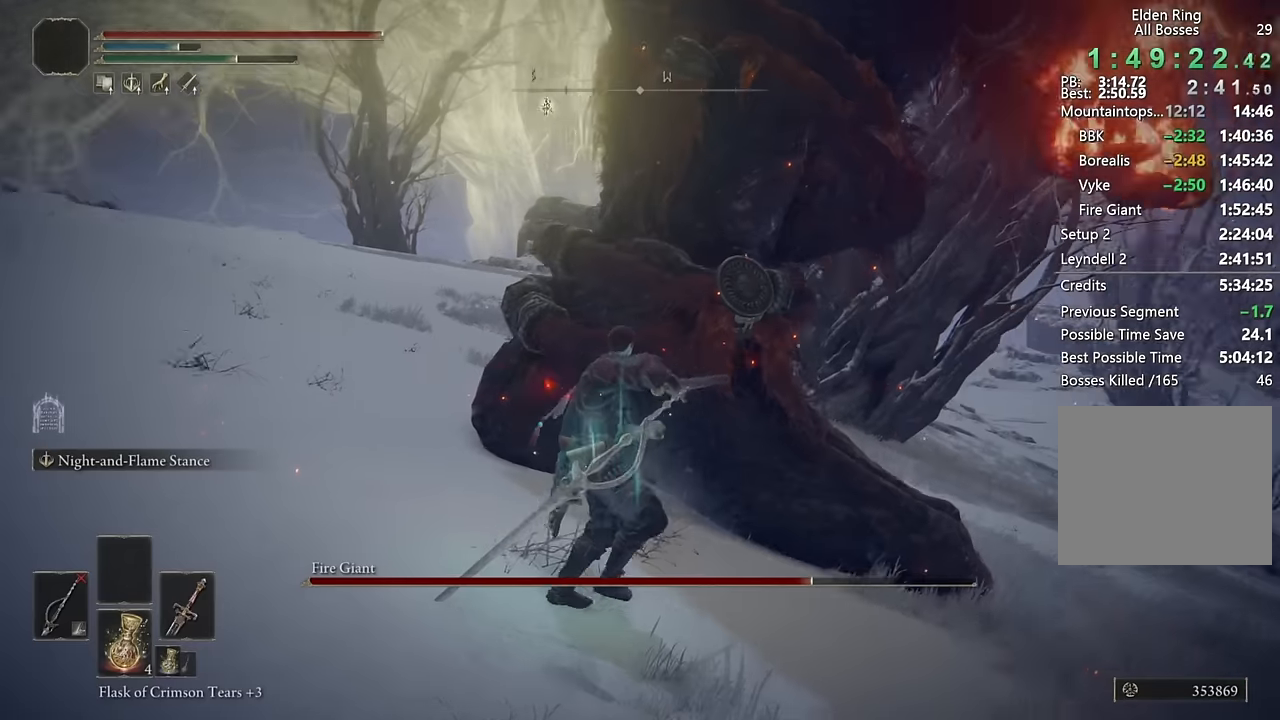
{"buttons": ["L2", "R1"], "left_stick": "up", "right_stick": "center", "events": [[50, "right_stick", "center"]]}
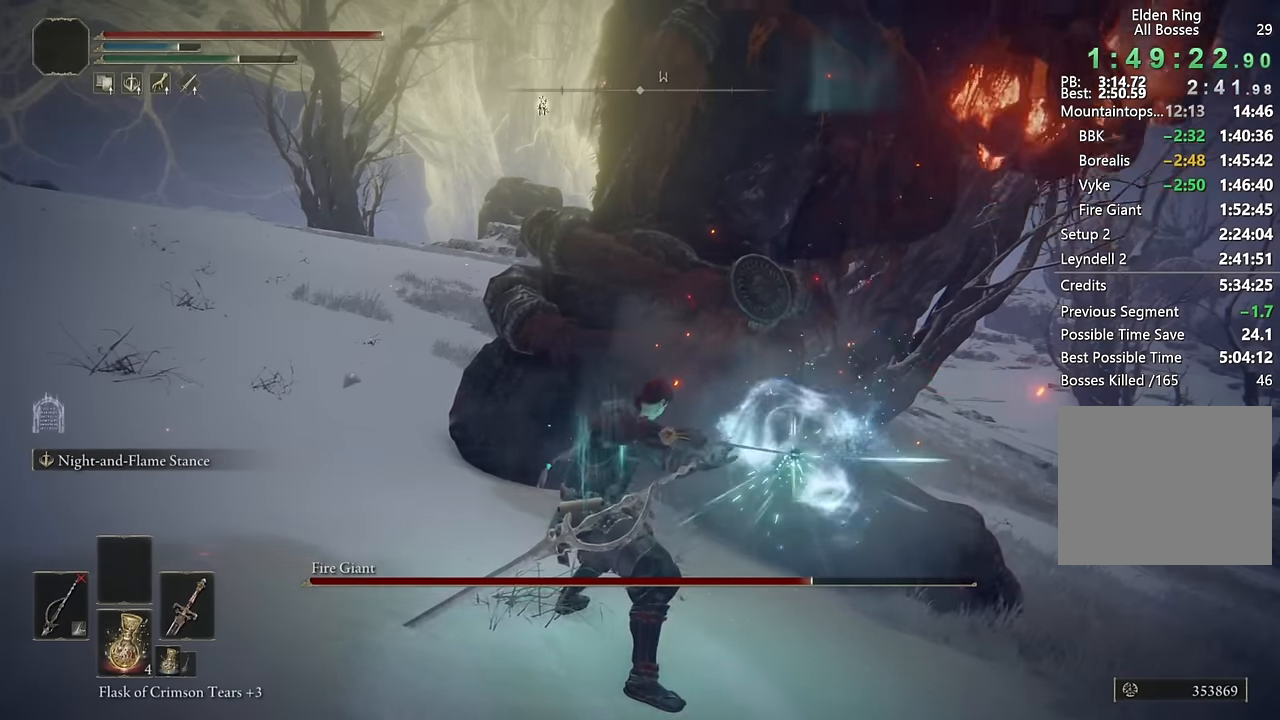
{"buttons": ["L2", "R1"], "left_stick": "up", "right_stick": "center", "events": [[67, "right_stick", "right"], [150, "right_stick", "center"]]}